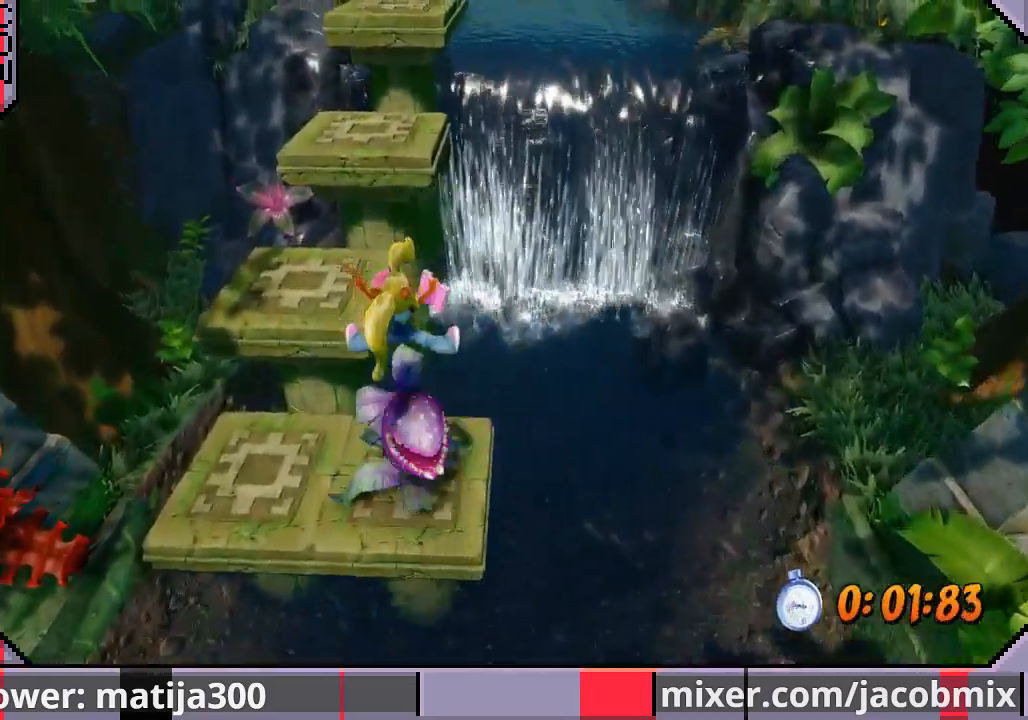
Gameplay with a controller (PlayStation layout); each line is a JSON object with the inputs held at the frame after it (dt_ms = milliseconds from this image to that frame). "events" lists button and stick changes between this image and that frame as [ms after this image, input, new state], when the widget could be followed in between. Not read: L2 R2.
{"dt_ms": 500, "buttons": ["CROSS", "DPAD_UP"], "left_stick": "center", "right_stick": "center", "events": []}
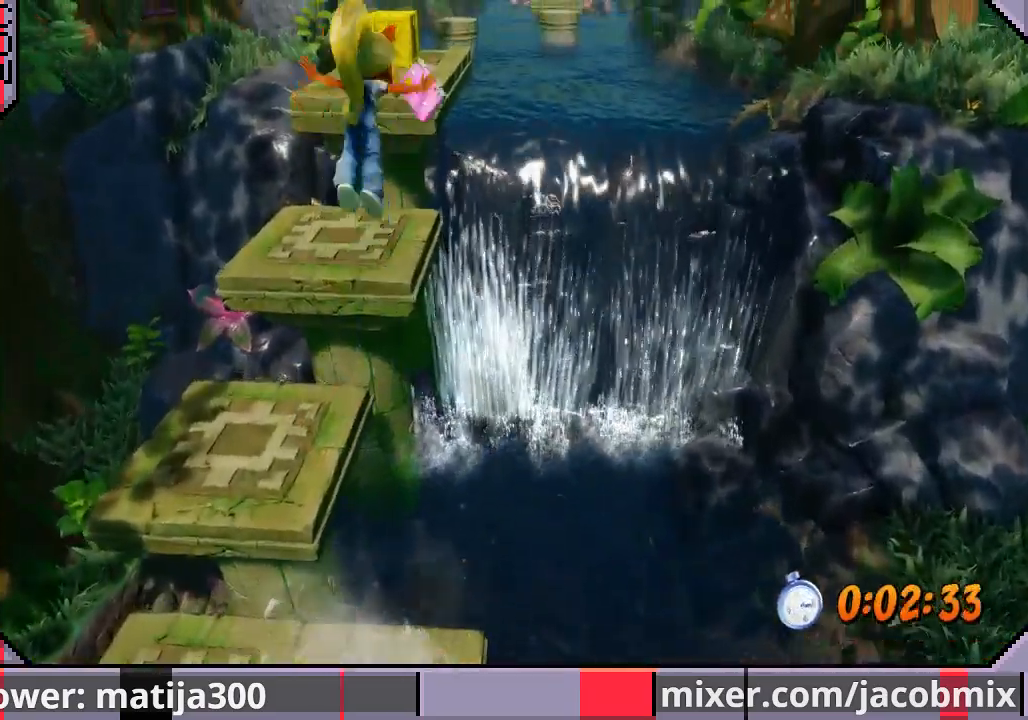
{"dt_ms": 500, "buttons": ["CROSS", "DPAD_UP"], "left_stick": "center", "right_stick": "center", "events": [[33, "DPAD_LEFT", "down"], [200, "DPAD_LEFT", "up"], [267, "CROSS", "up"], [500, "CROSS", "down"]]}
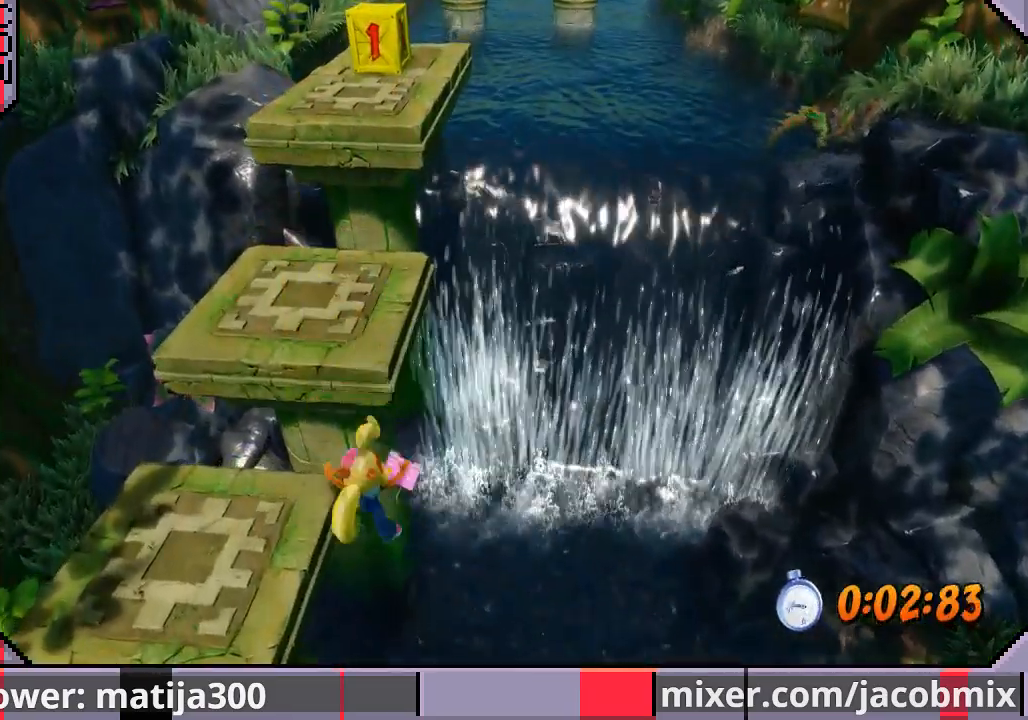
{"dt_ms": 500, "buttons": [], "left_stick": "center", "right_stick": "center", "events": [[333, "CROSS", "up"], [500, "DPAD_UP", "up"]]}
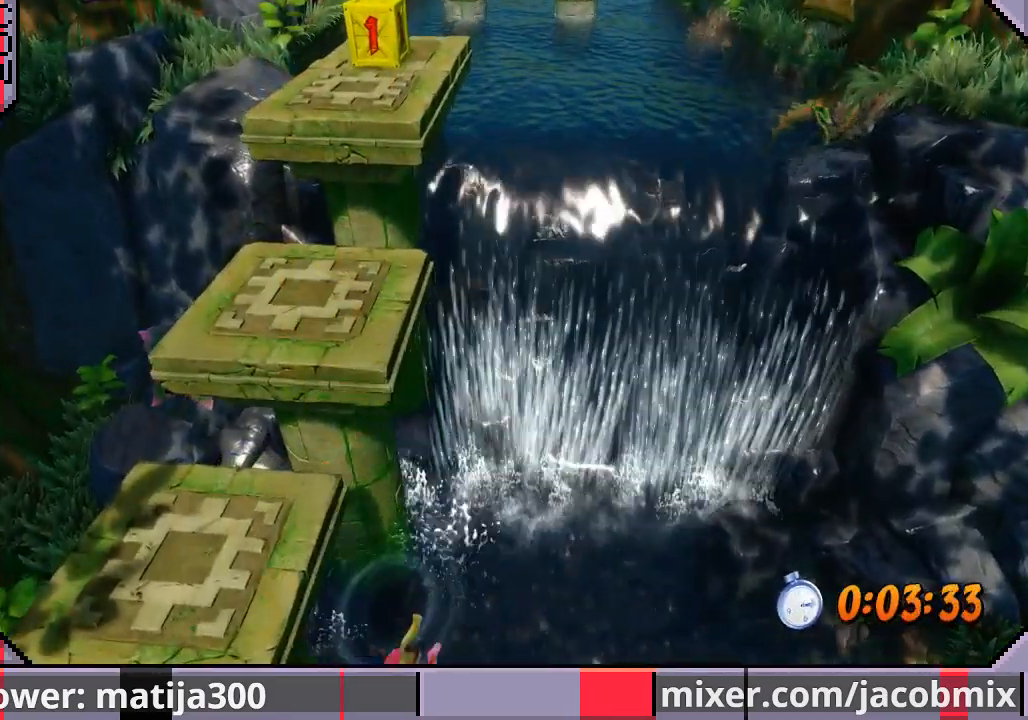
{"dt_ms": 500, "buttons": [], "left_stick": "center", "right_stick": "center", "events": []}
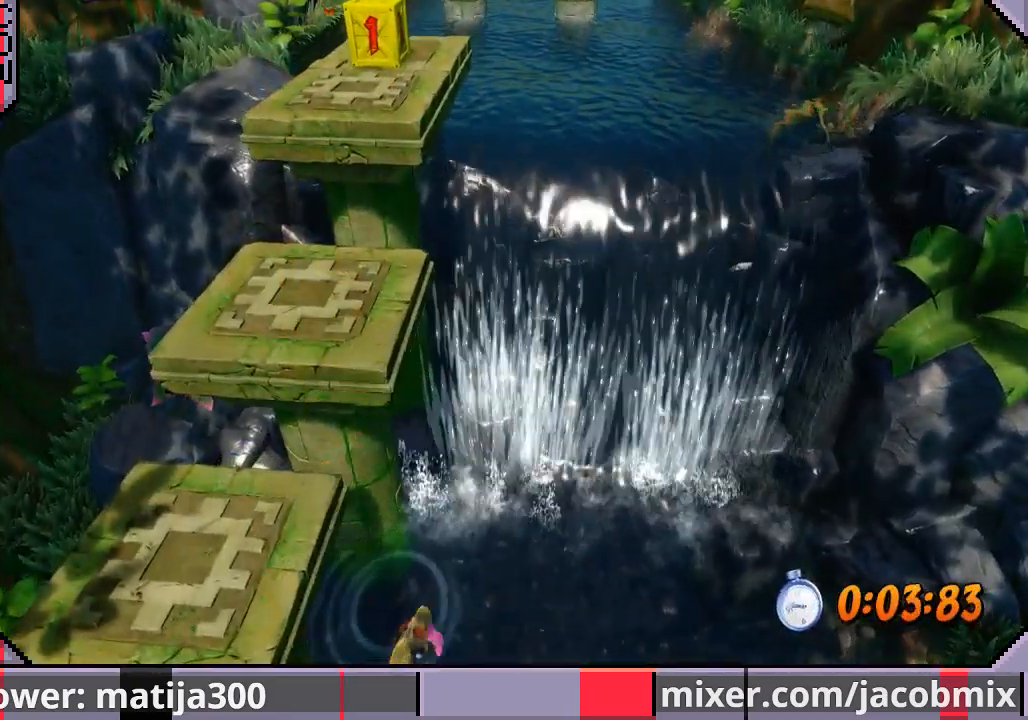
{"dt_ms": 500, "buttons": [], "left_stick": "center", "right_stick": "center", "events": []}
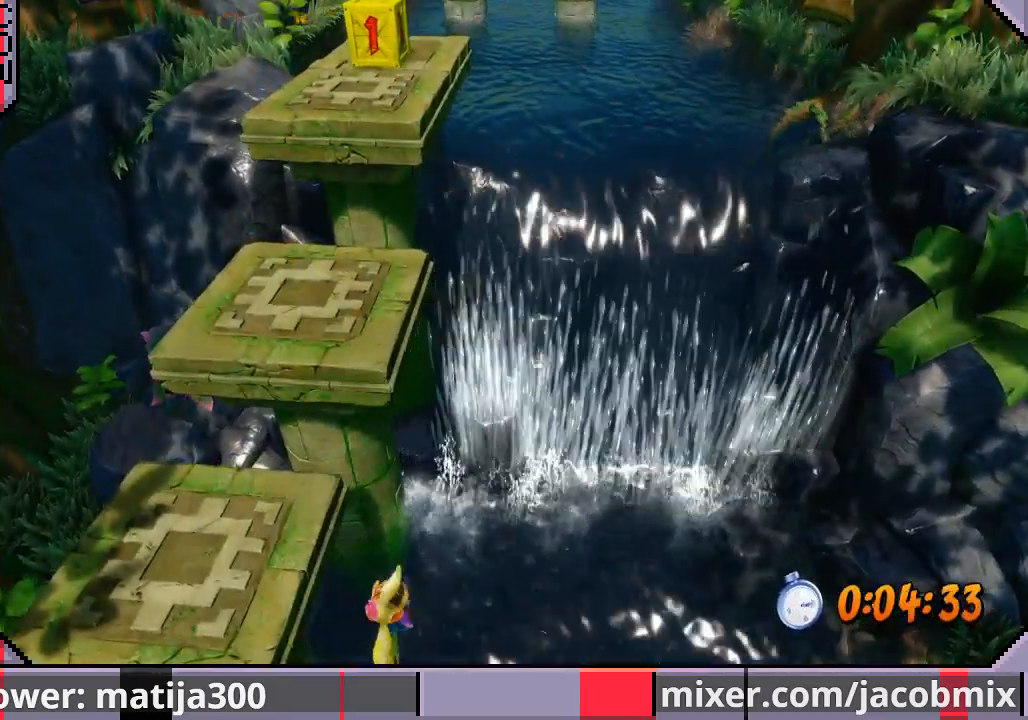
{"dt_ms": 500, "buttons": [], "left_stick": "center", "right_stick": "center", "events": []}
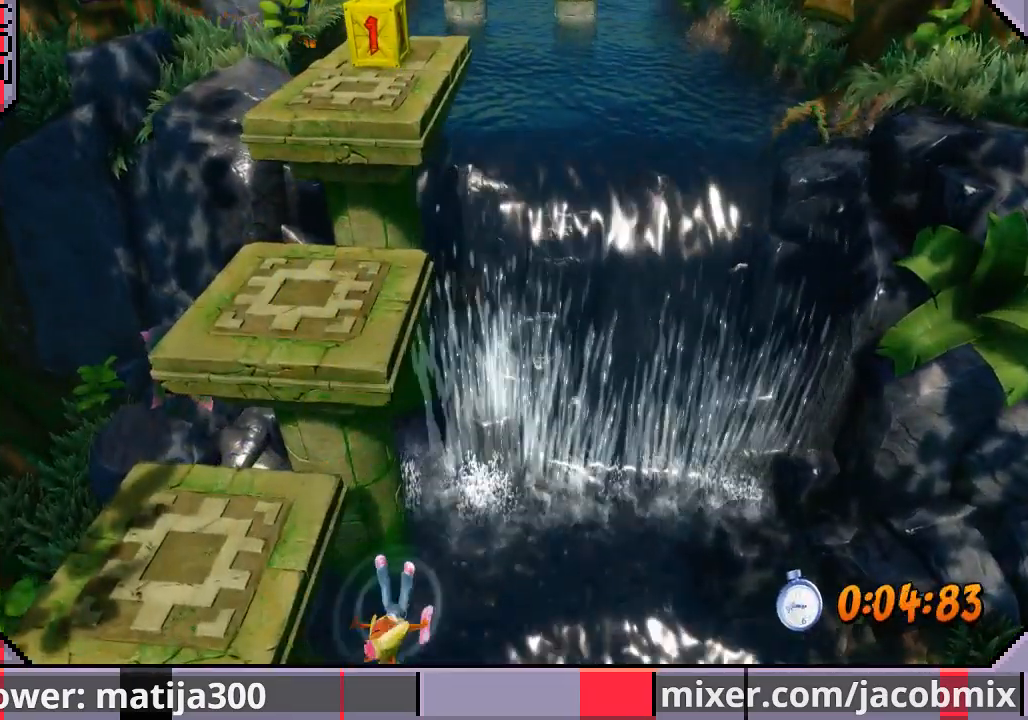
{"dt_ms": 500, "buttons": [], "left_stick": "center", "right_stick": "center", "events": []}
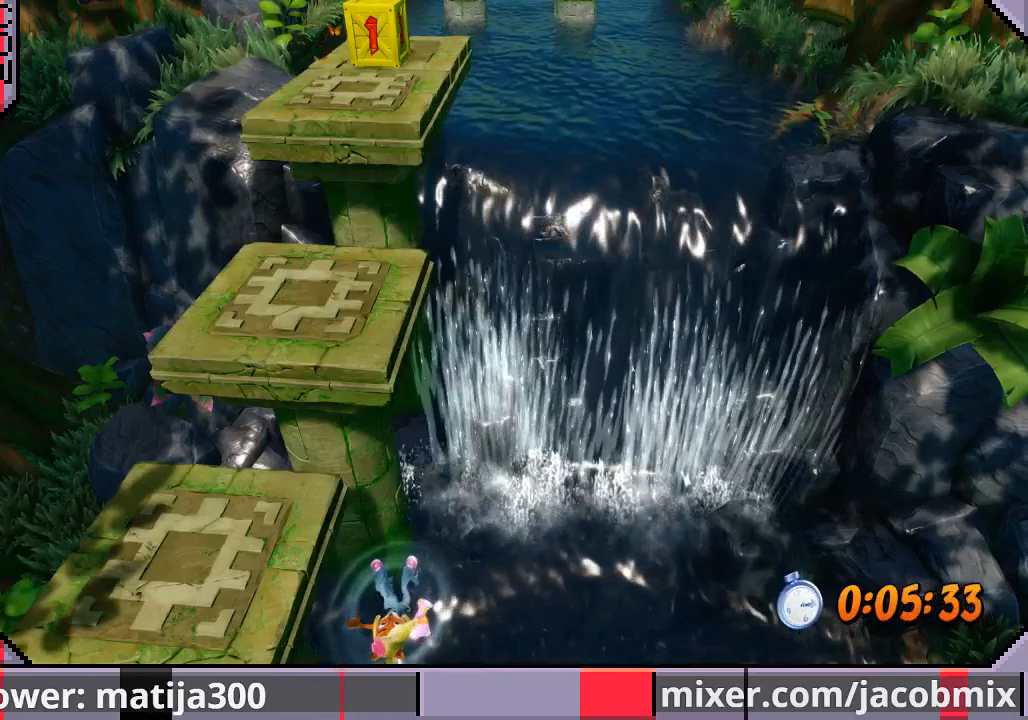
{"dt_ms": 500, "buttons": [], "left_stick": "center", "right_stick": "center", "events": [[333, "DPAD_UP", "down"], [500, "DPAD_UP", "up"]]}
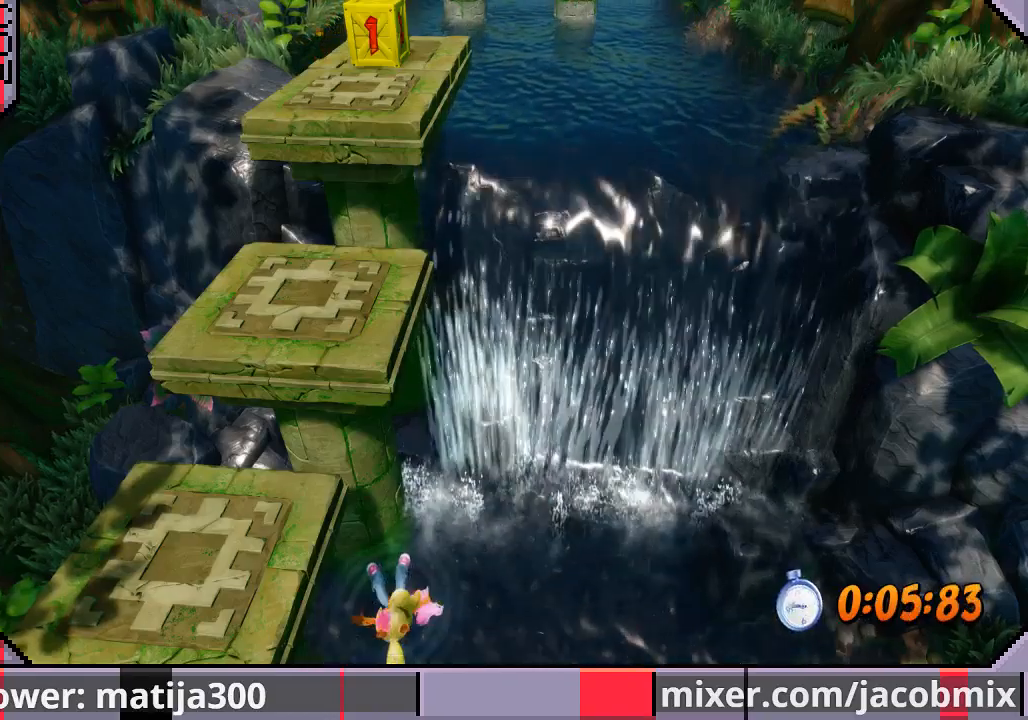
{"dt_ms": 500, "buttons": ["DPAD_UP"], "left_stick": "center", "right_stick": "center", "events": [[100, "DPAD_UP", "down"]]}
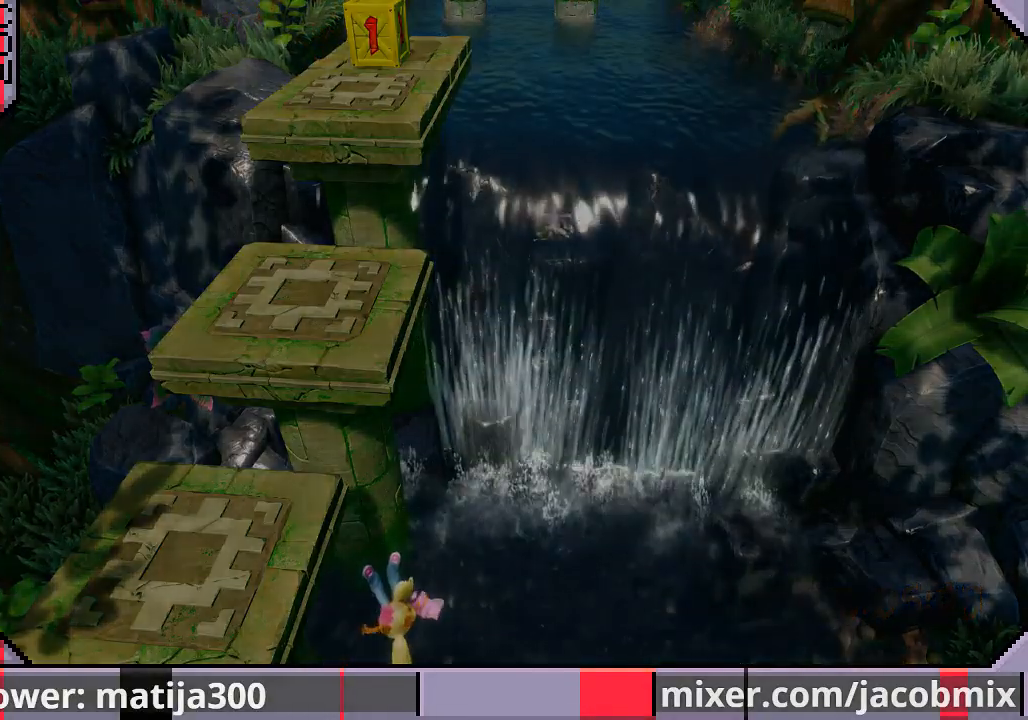
{"dt_ms": 500, "buttons": ["DPAD_UP"], "left_stick": "center", "right_stick": "center", "events": []}
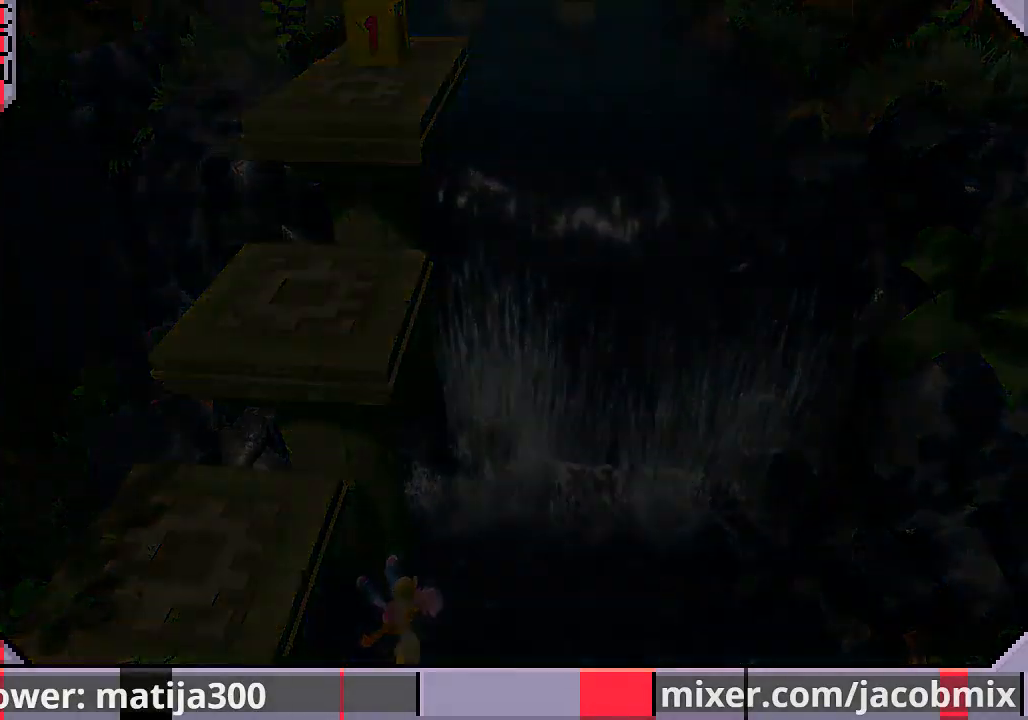
{"dt_ms": 500, "buttons": ["DPAD_UP"], "left_stick": "center", "right_stick": "center", "events": []}
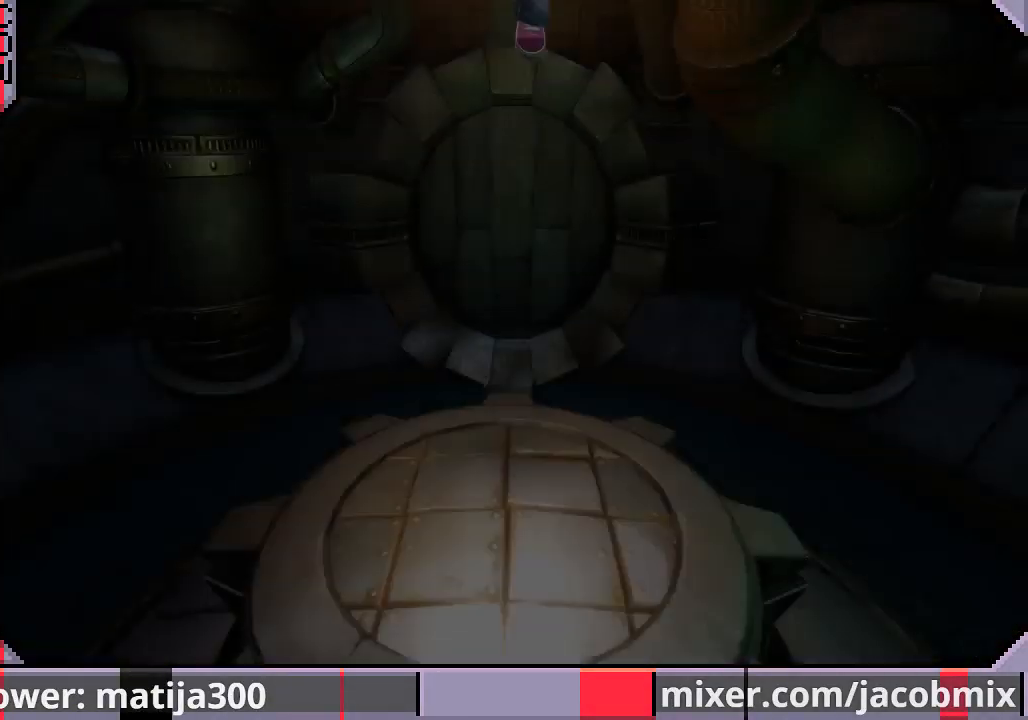
{"dt_ms": 500, "buttons": ["DPAD_UP"], "left_stick": "center", "right_stick": "center", "events": []}
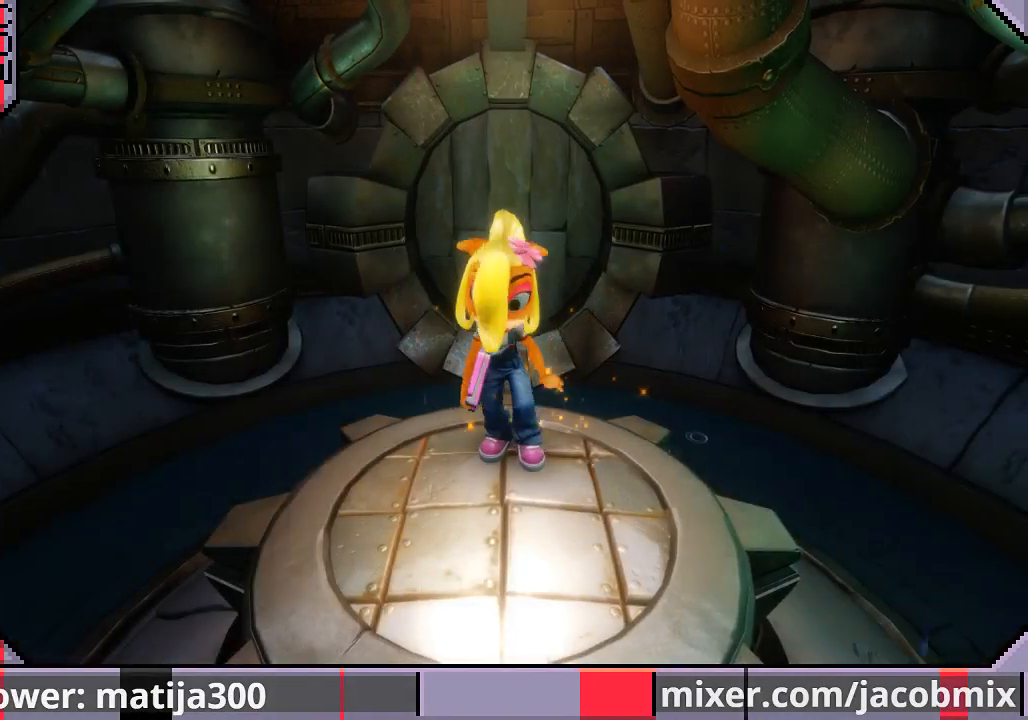
{"dt_ms": 500, "buttons": ["DPAD_UP"], "left_stick": "center", "right_stick": "center", "events": []}
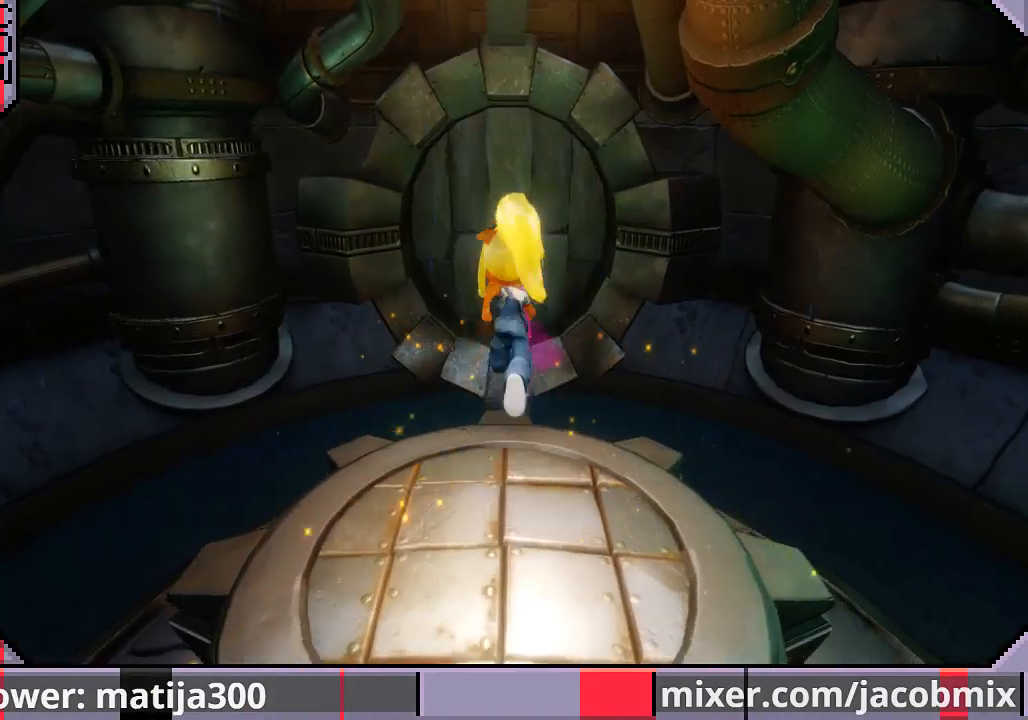
{"dt_ms": 500, "buttons": ["CROSS", "DPAD_UP"], "left_stick": "center", "right_stick": "center", "events": [[367, "CROSS", "down"]]}
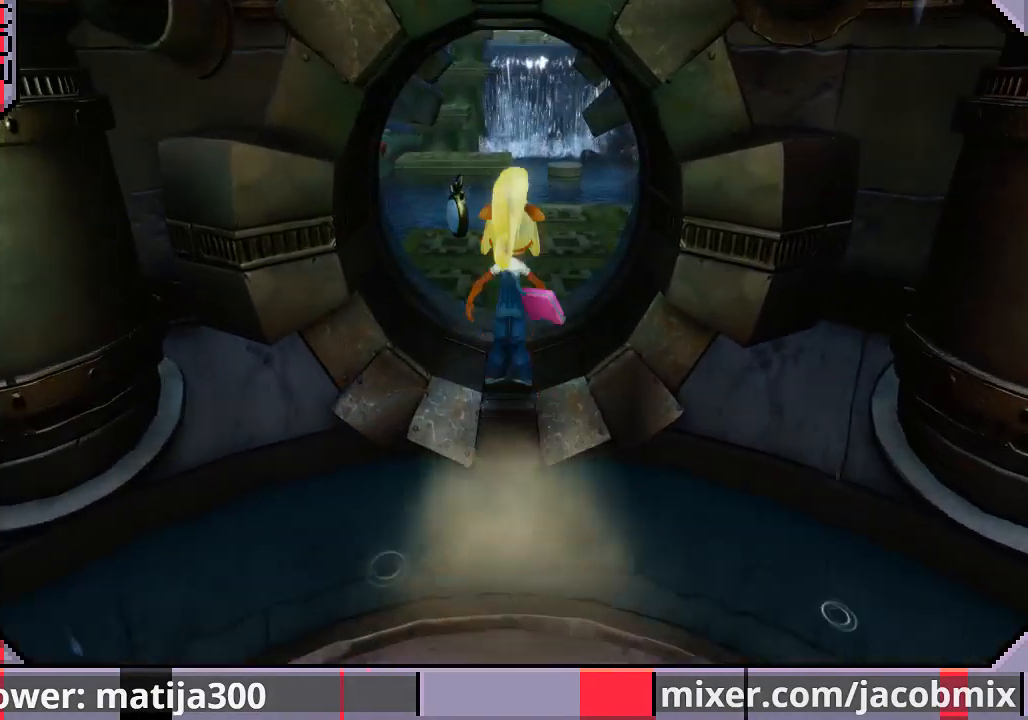
{"dt_ms": 500, "buttons": ["DPAD_UP"], "left_stick": "center", "right_stick": "center", "events": [[167, "CROSS", "up"], [300, "DPAD_LEFT", "down"], [467, "DPAD_LEFT", "up"]]}
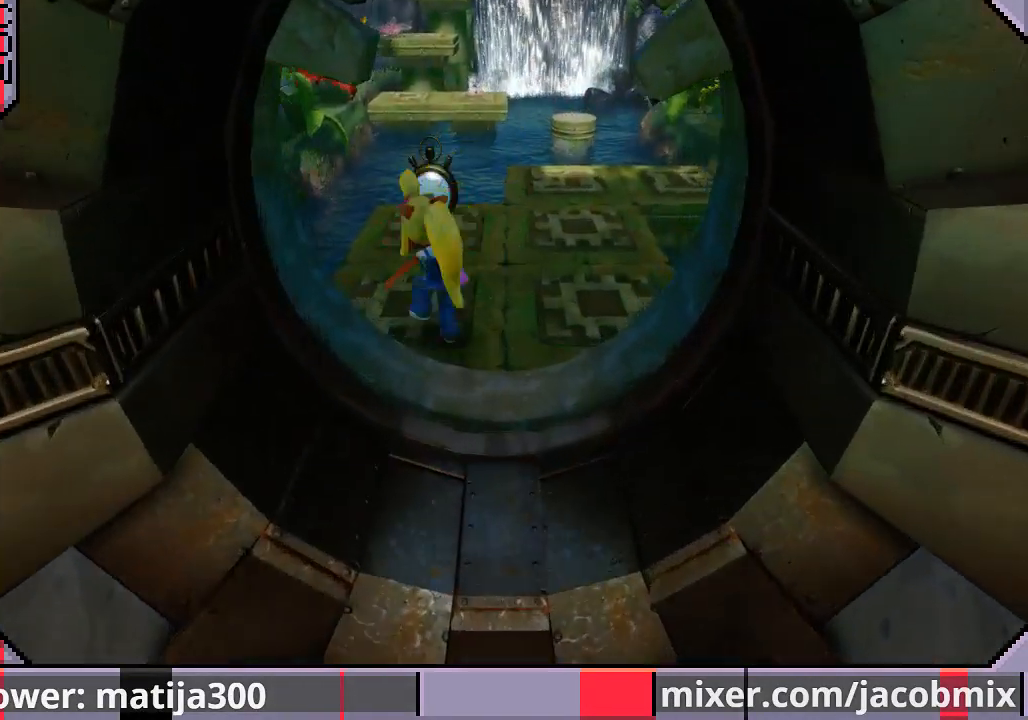
{"dt_ms": 500, "buttons": ["DPAD_UP", "DPAD_RIGHT"], "left_stick": "center", "right_stick": "center", "events": [[100, "DPAD_LEFT", "down"], [233, "DPAD_LEFT", "up"], [467, "DPAD_RIGHT", "down"]]}
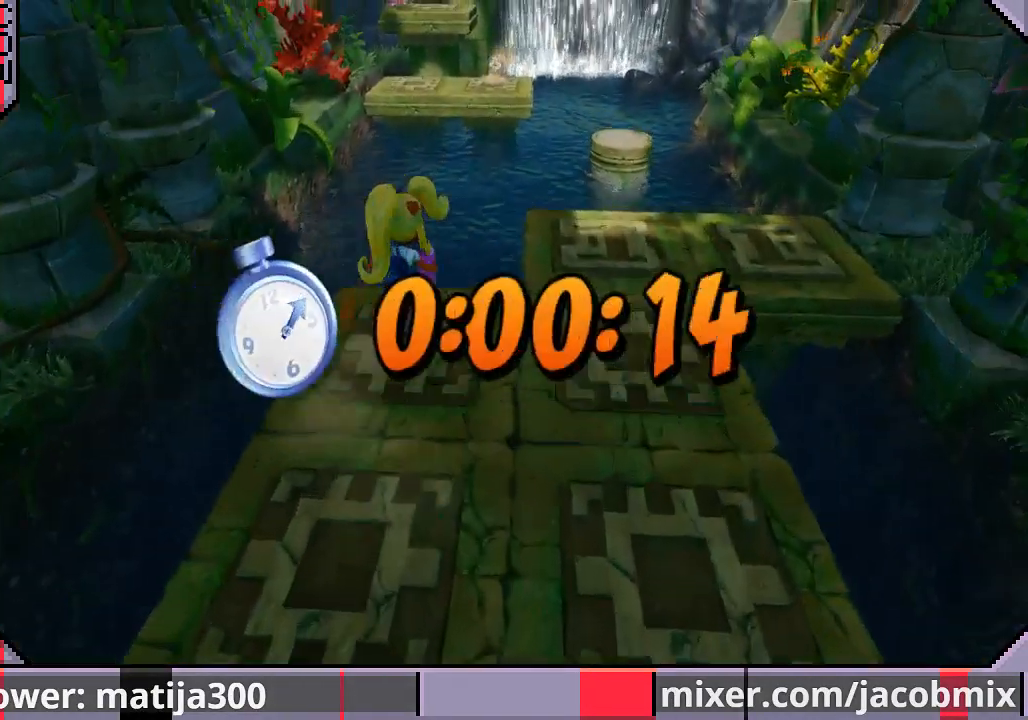
{"dt_ms": 500, "buttons": ["CROSS", "DPAD_UP"], "left_stick": "center", "right_stick": "center", "events": [[33, "R1", "down"], [200, "CROSS", "down"], [233, "R1", "up"], [333, "DPAD_RIGHT", "up"]]}
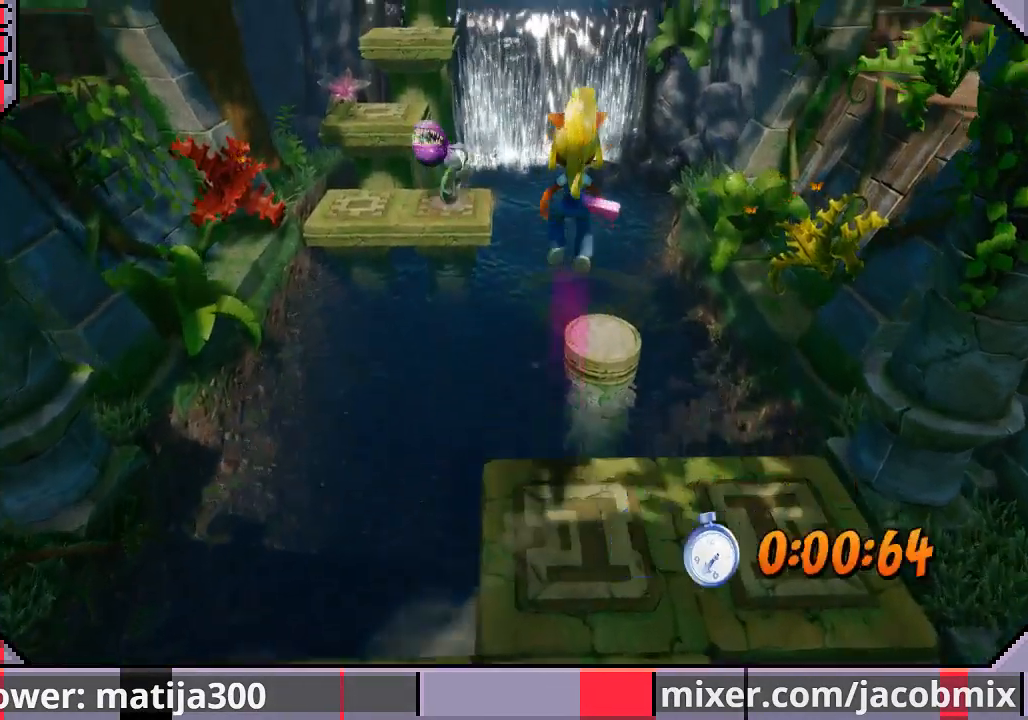
{"dt_ms": 500, "buttons": ["DPAD_UP"], "left_stick": "center", "right_stick": "center", "events": [[100, "DPAD_RIGHT", "down"], [167, "CROSS", "up"], [233, "DPAD_RIGHT", "up"]]}
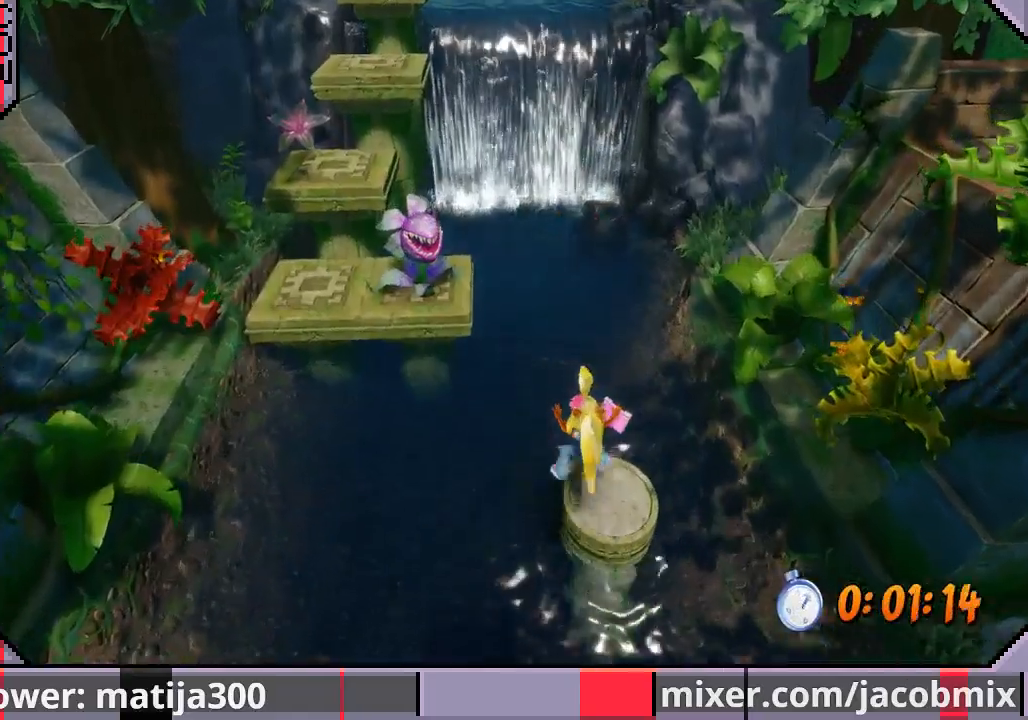
{"dt_ms": 1000, "buttons": ["CROSS", "DPAD_UP"], "left_stick": "center", "right_stick": "center"}
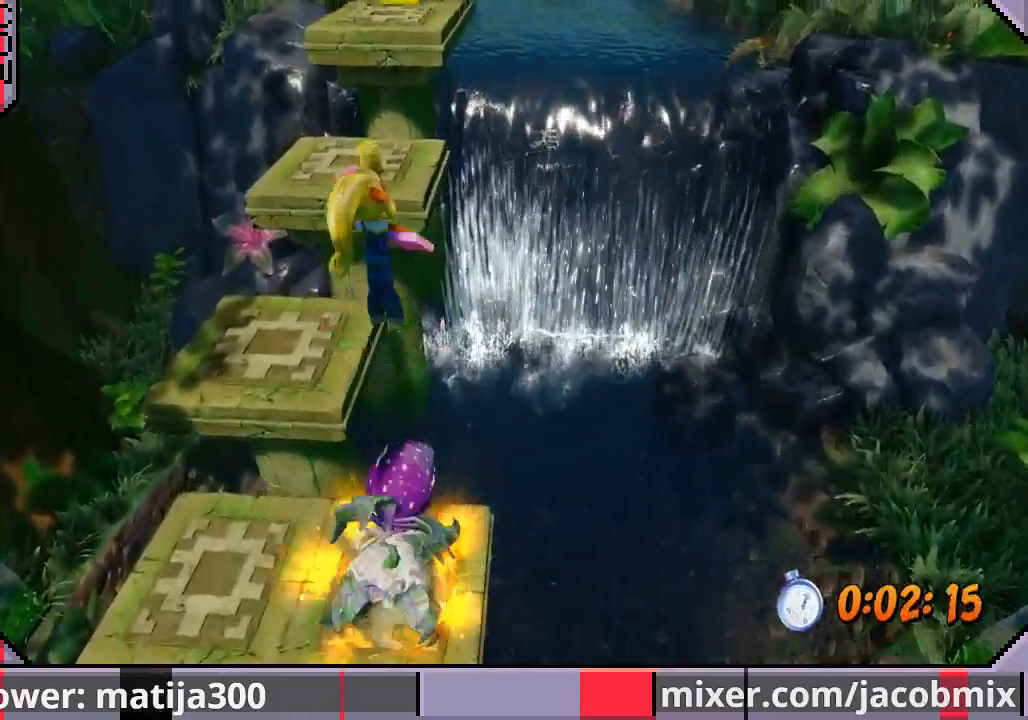
{"dt_ms": 500, "buttons": ["CROSS", "DPAD_UP"], "left_stick": "center", "right_stick": "center", "events": [[100, "DPAD_LEFT", "down"], [300, "DPAD_LEFT", "up"]]}
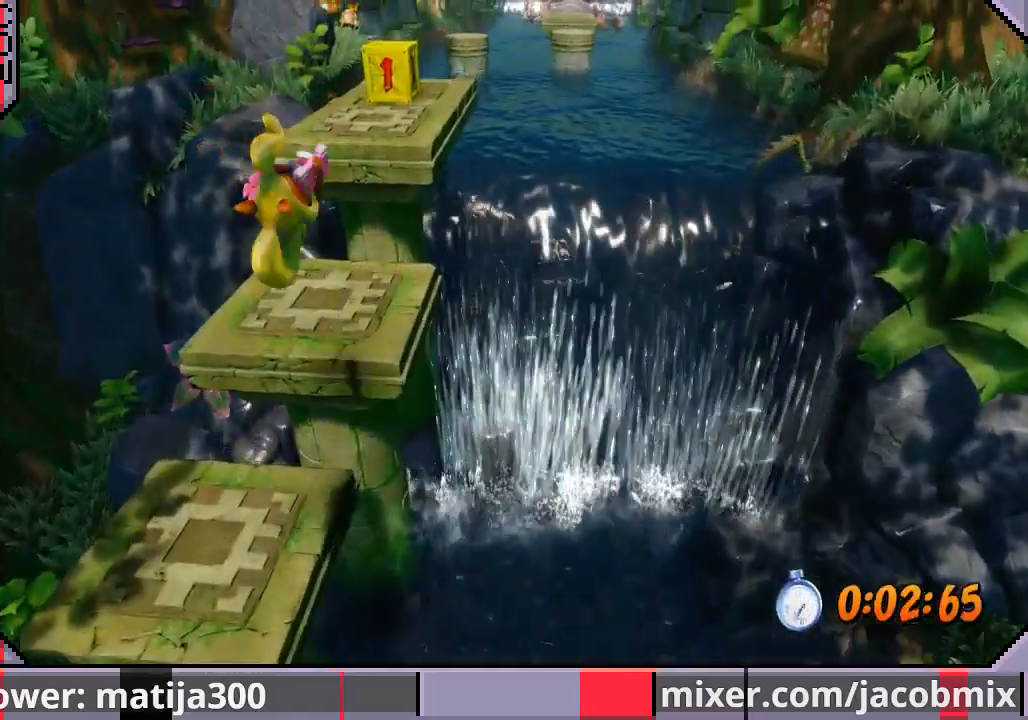
{"dt_ms": 500, "buttons": ["CROSS", "DPAD_UP"], "left_stick": "center", "right_stick": "center", "events": [[133, "CROSS", "up"], [267, "CROSS", "down"]]}
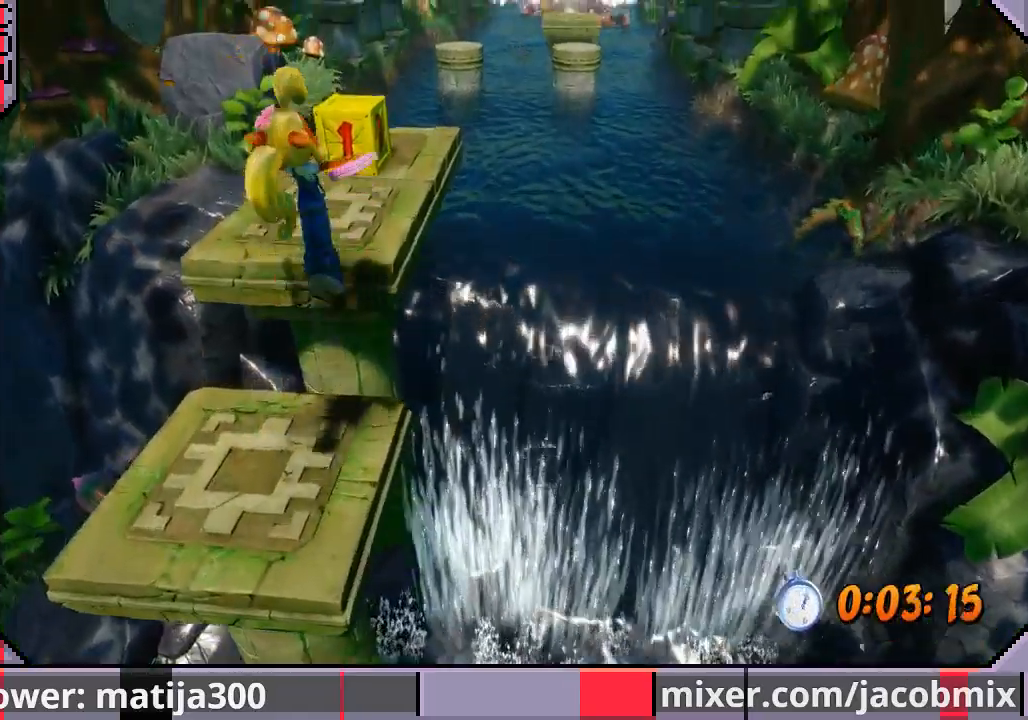
{"dt_ms": 500, "buttons": ["DPAD_UP"], "left_stick": "center", "right_stick": "center", "events": [[233, "CROSS", "up"], [300, "SQUARE", "down"], [467, "SQUARE", "up"]]}
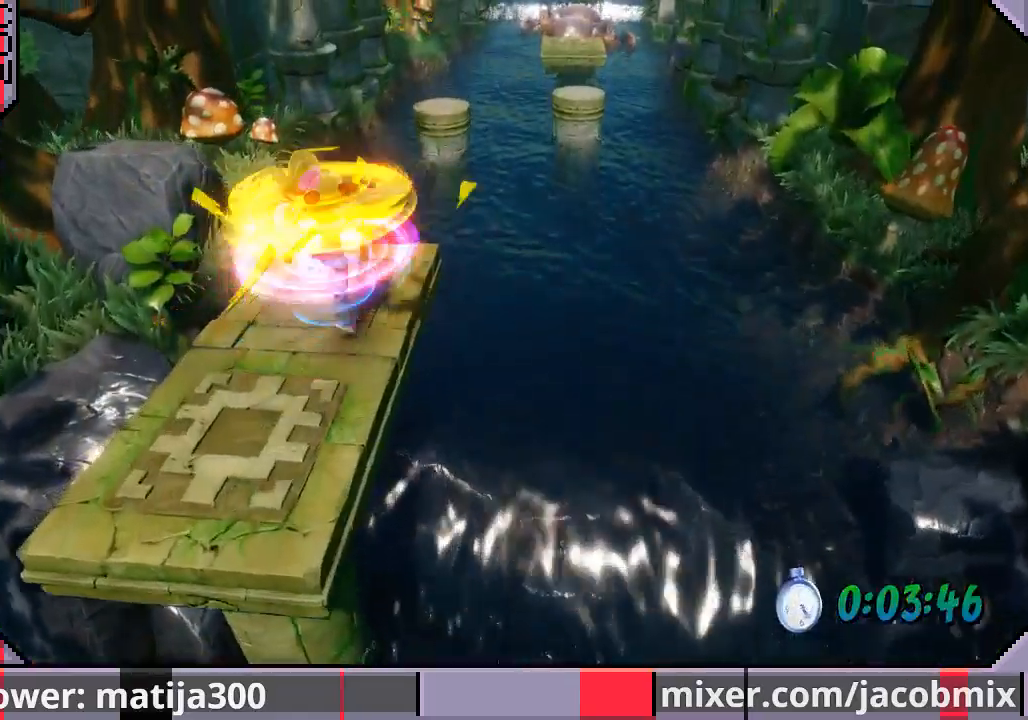
{"dt_ms": 500, "buttons": ["CROSS", "DPAD_UP"], "left_stick": "center", "right_stick": "center", "events": [[233, "CROSS", "down"]]}
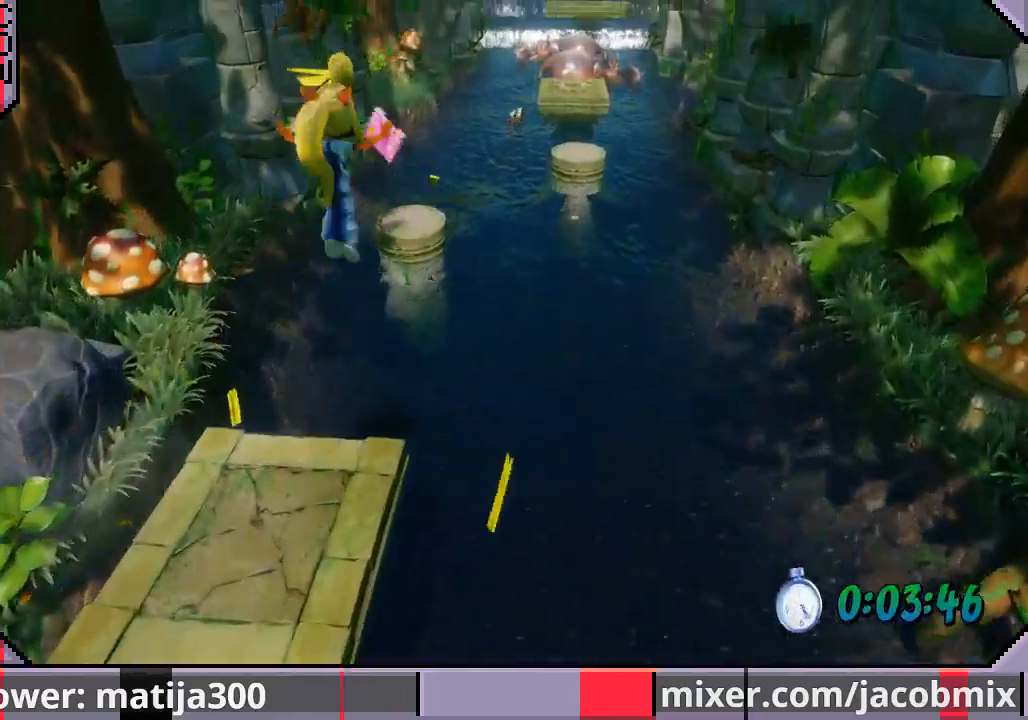
{"dt_ms": 500, "buttons": ["DPAD_UP"], "left_stick": "center", "right_stick": "center", "events": [[133, "CROSS", "up"], [300, "DPAD_LEFT", "down"], [367, "DPAD_LEFT", "up"]]}